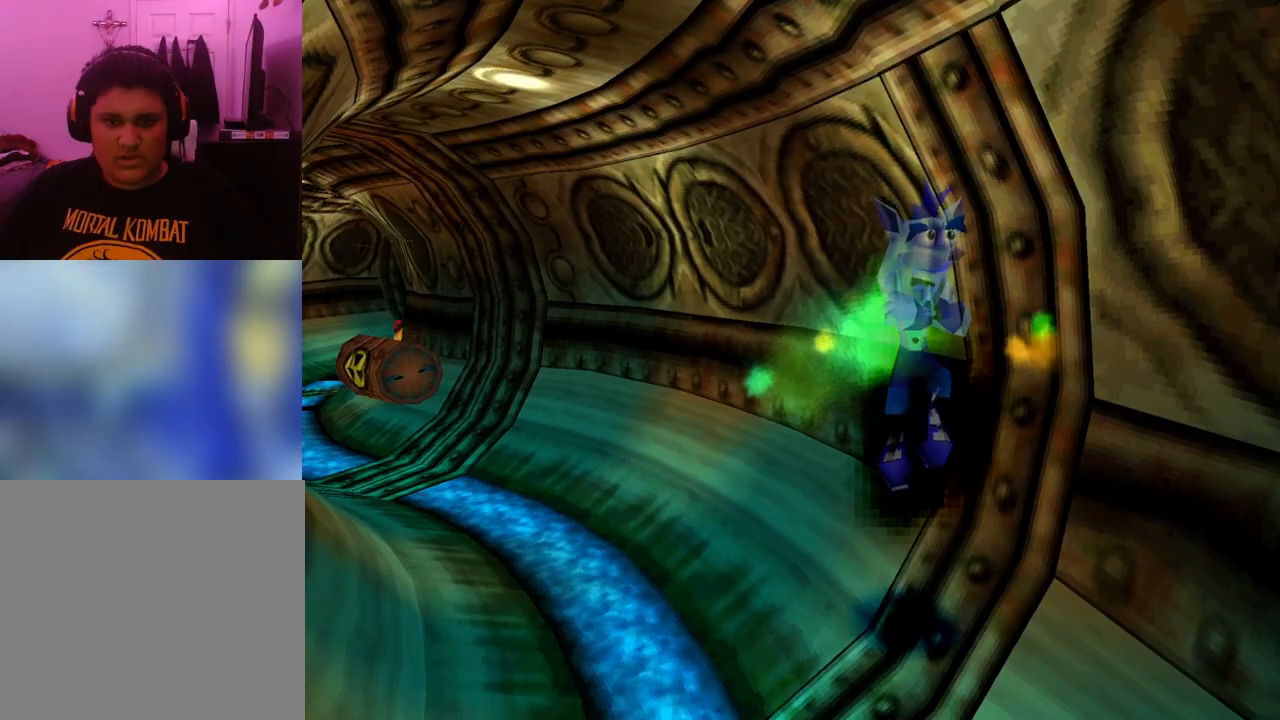
Gameplay with a controller (PlayStation layout); each line is a JSON object with the inputs held at the frame after it. "events" lists button and stick changes between this image and that frame as [ms after this image, input, new state], when the widget could be followed in between. Not read: left_stick right_stick.
{"buttons": [], "events": [[100, "DPAD_LEFT", "up"], [300, "DPAD_UP", "up"], [333, "CROSS", "up"]]}
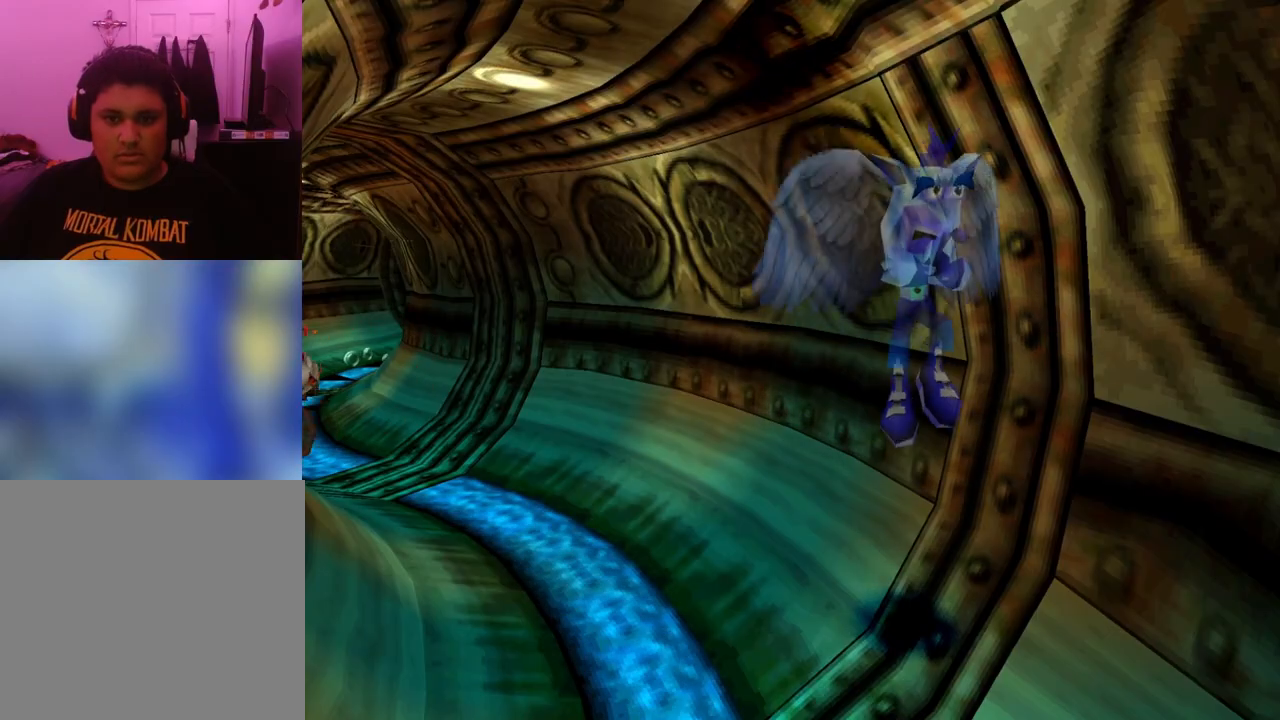
{"buttons": [], "events": []}
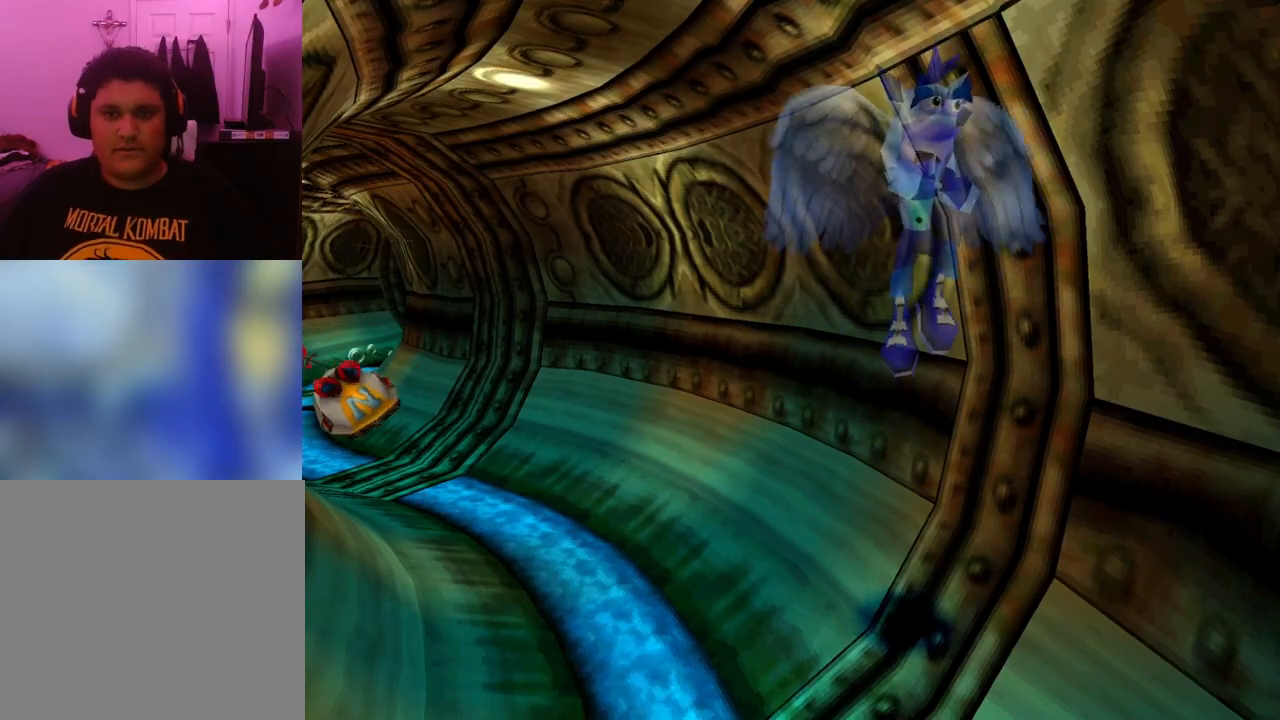
{"buttons": ["DPAD_UP"], "events": [[333, "DPAD_UP", "down"]]}
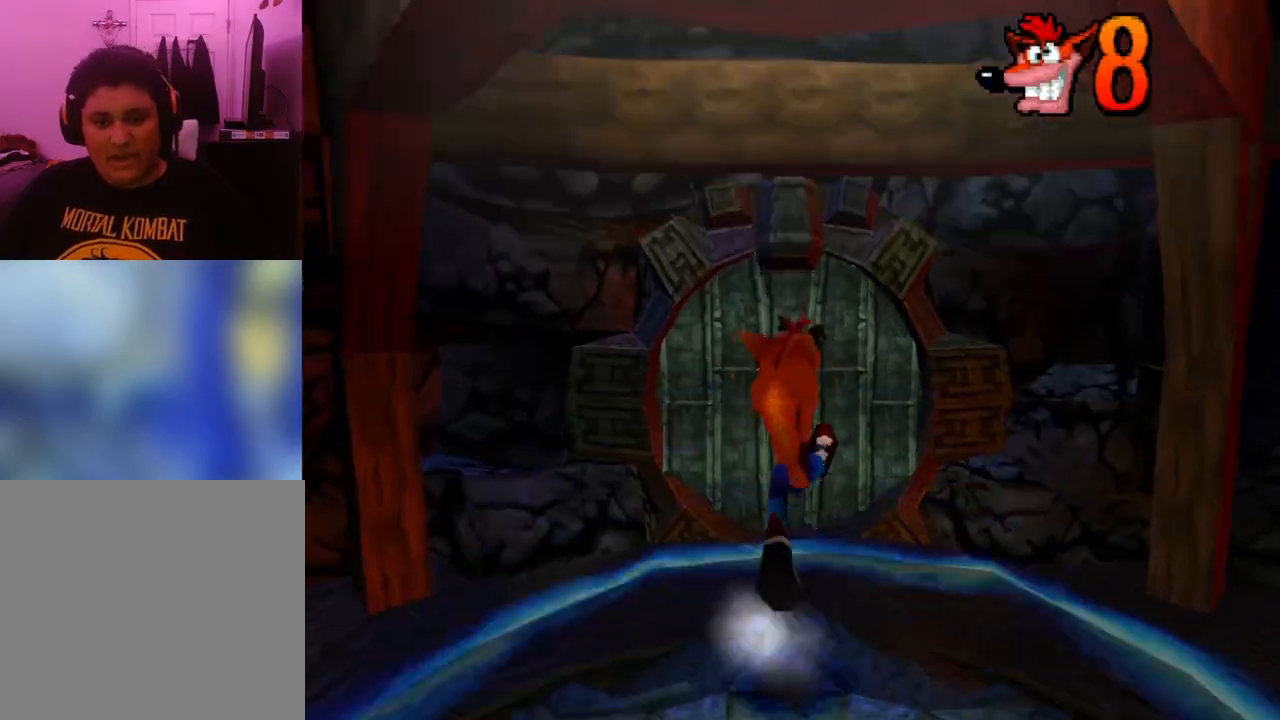
{"buttons": ["DPAD_UP"], "events": []}
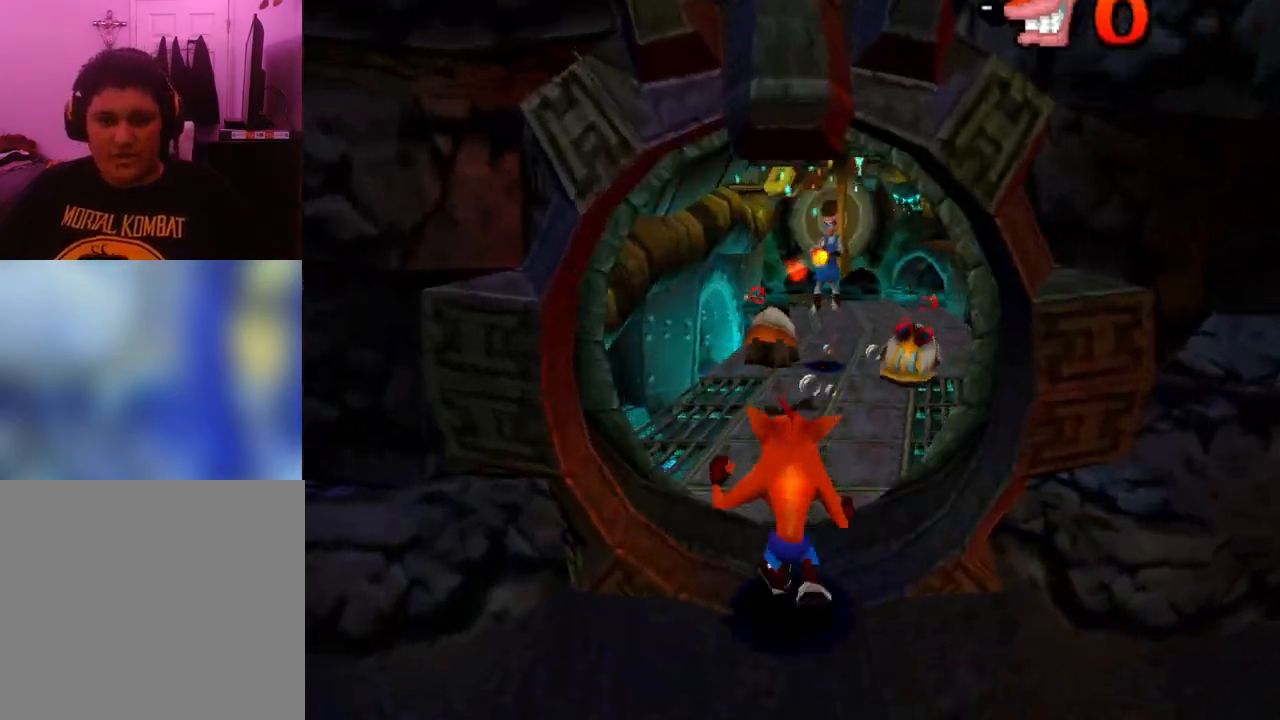
{"buttons": ["DPAD_UP", "DPAD_RIGHT"], "events": [[400, "DPAD_RIGHT", "down"]]}
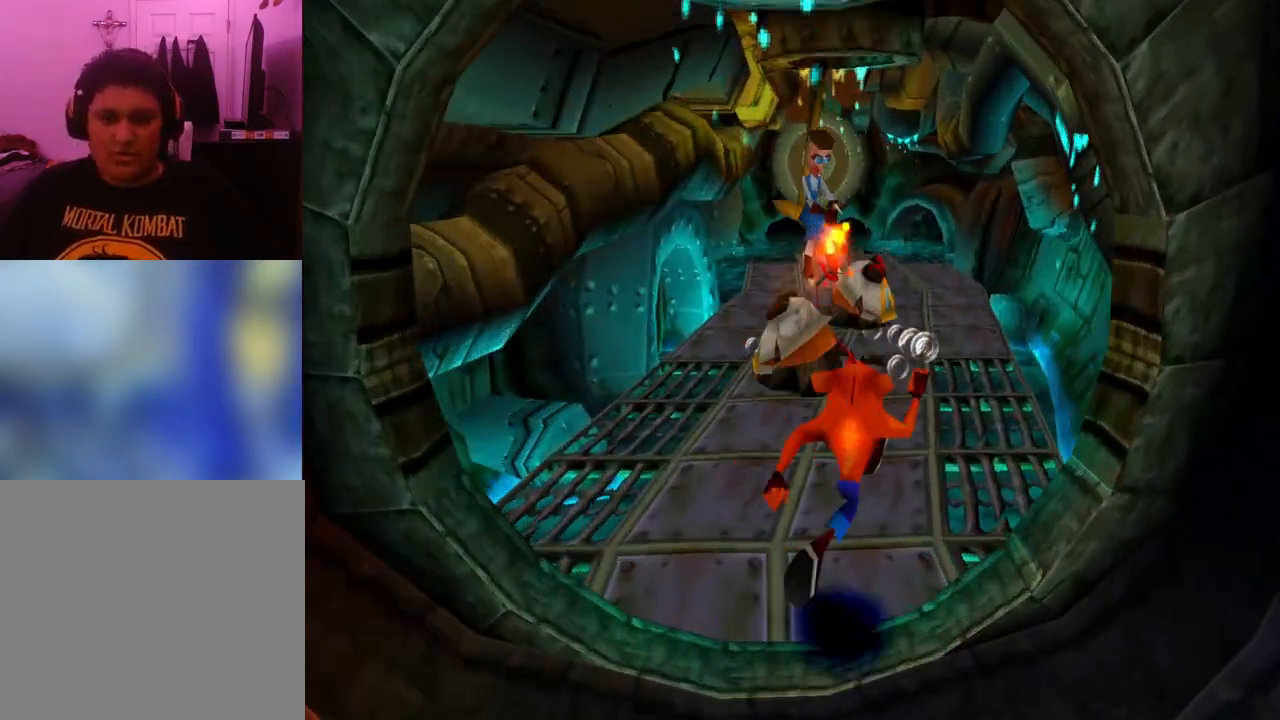
{"buttons": ["DPAD_DOWN"], "events": [[33, "DPAD_RIGHT", "up"], [367, "DPAD_LEFT", "down"], [400, "DPAD_UP", "up"], [467, "DPAD_DOWN", "down"], [500, "DPAD_LEFT", "up"]]}
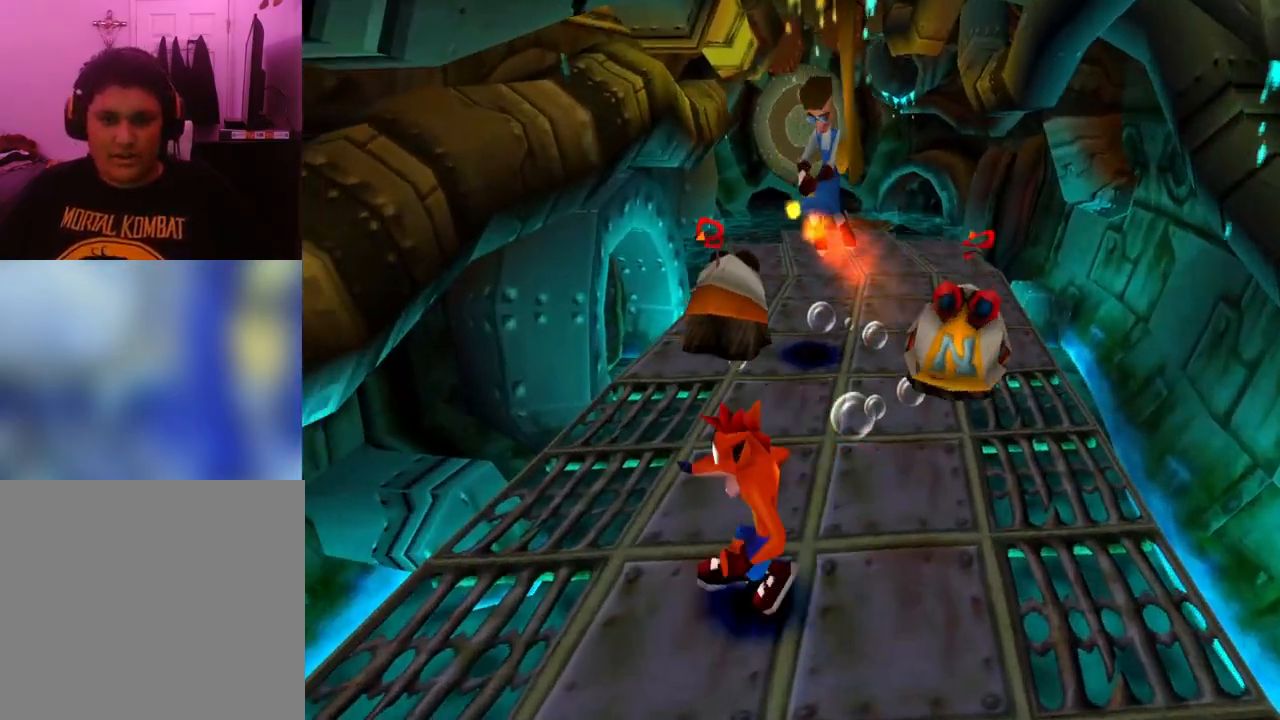
{"buttons": [], "events": [[267, "DPAD_DOWN", "up"], [267, "DPAD_RIGHT", "down"], [333, "DPAD_RIGHT", "up"]]}
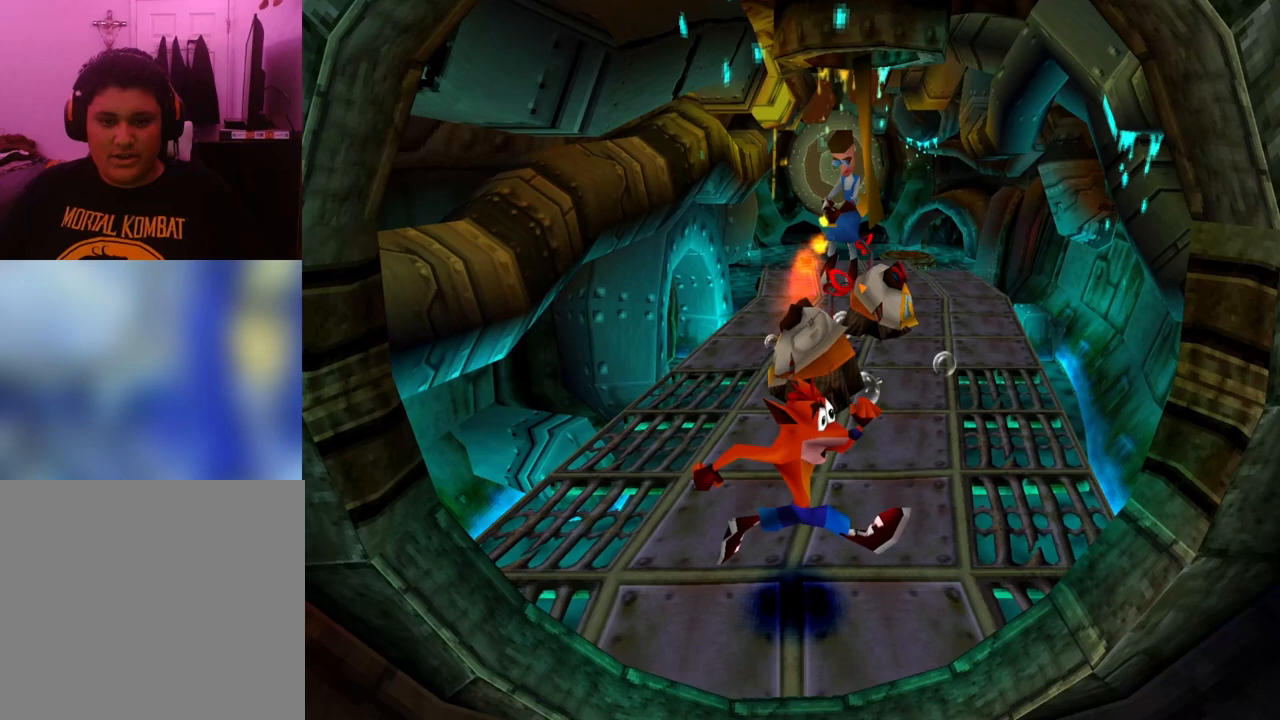
{"buttons": [], "events": []}
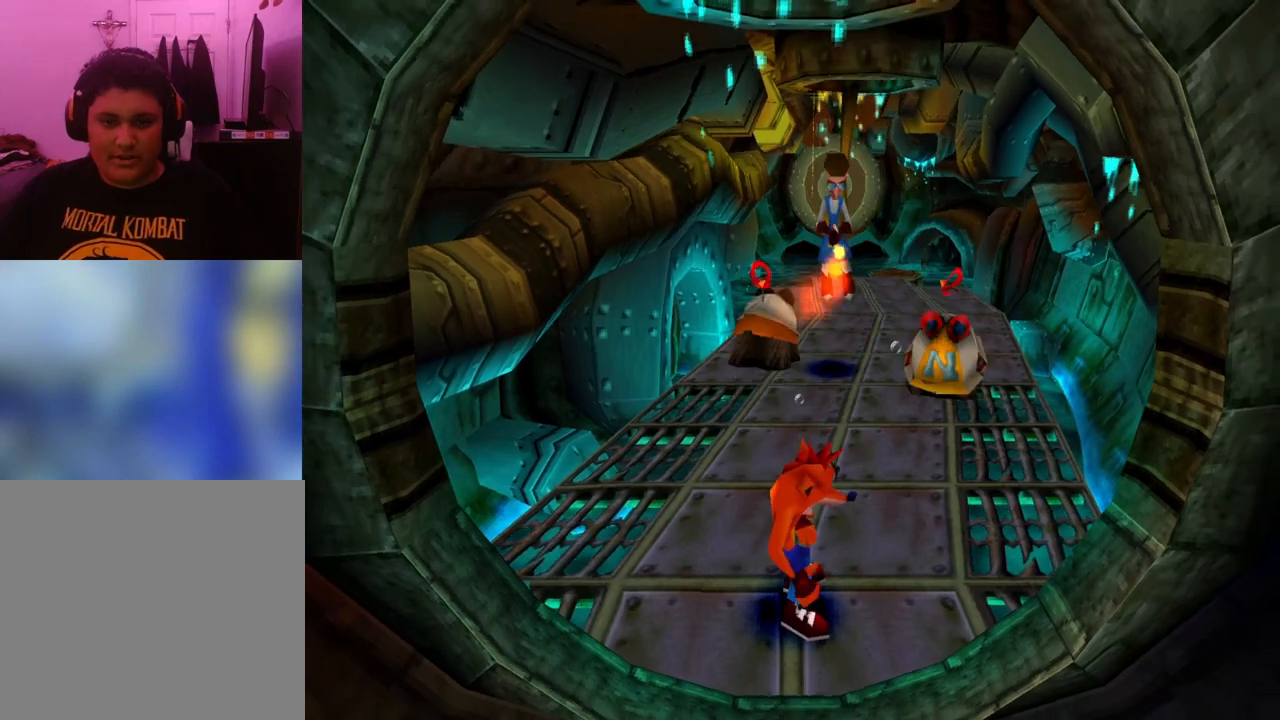
{"buttons": [], "events": []}
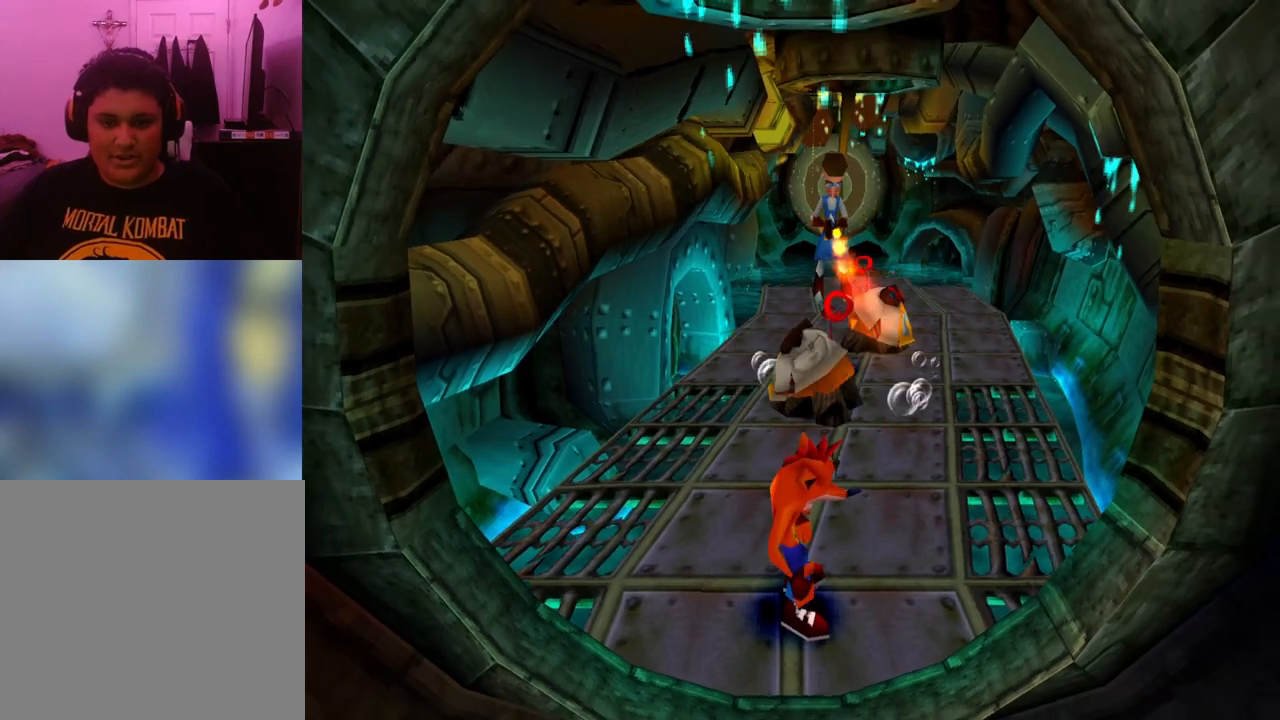
{"buttons": [], "events": []}
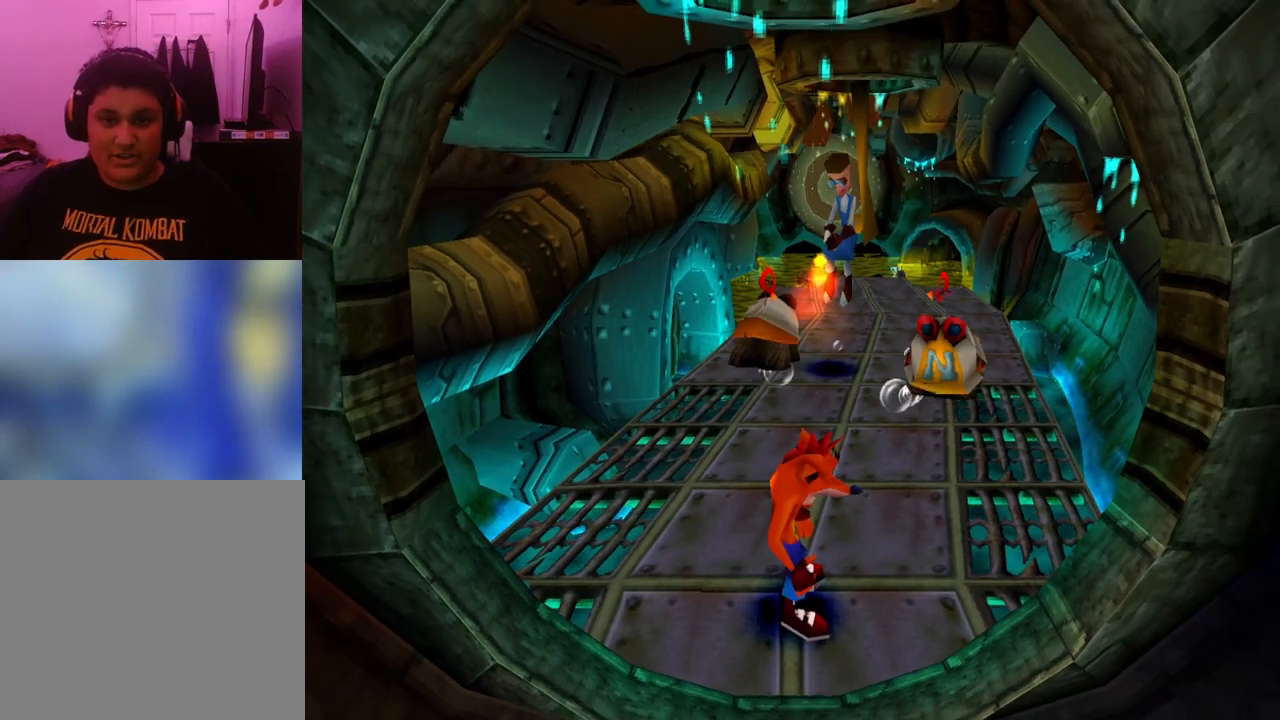
{"buttons": [], "events": []}
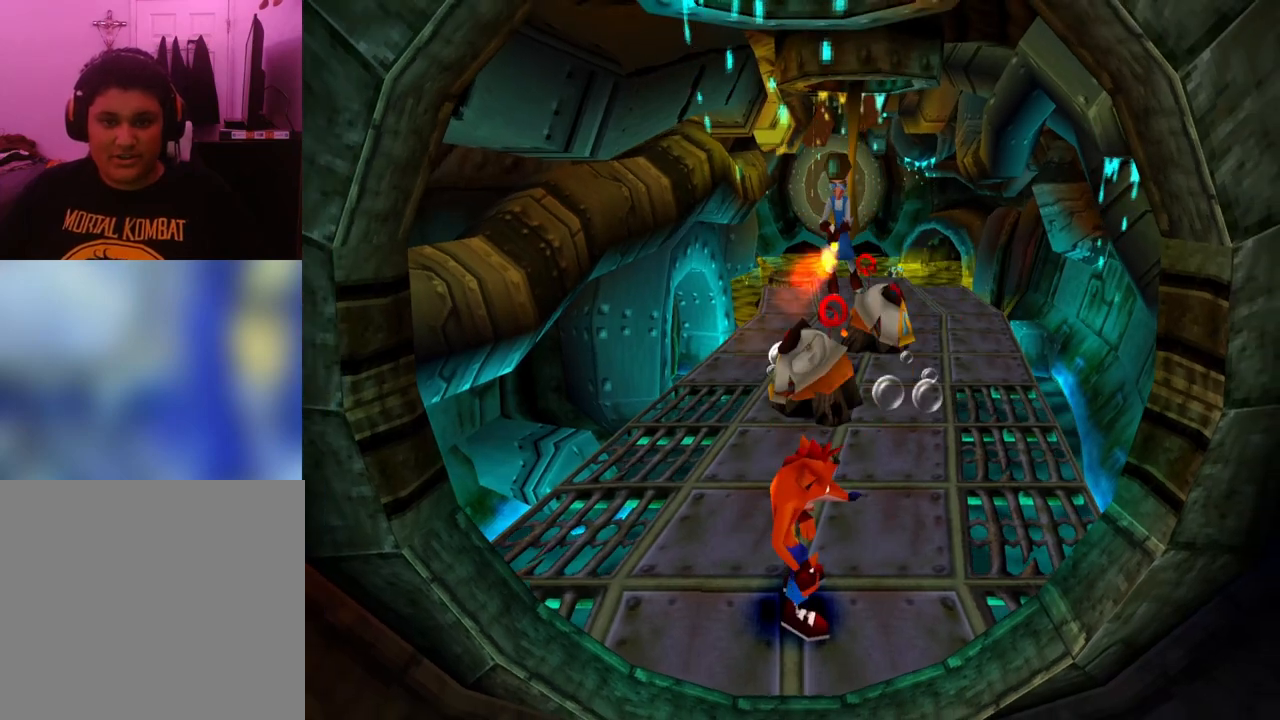
{"buttons": ["DPAD_UP"], "events": [[133, "CROSS", "down"], [133, "DPAD_UP", "down"], [133, "SQUARE", "down"], [167, "CROSS", "up"], [167, "SQUARE", "up"], [267, "DPAD_RIGHT", "down"], [333, "DPAD_RIGHT", "up"]]}
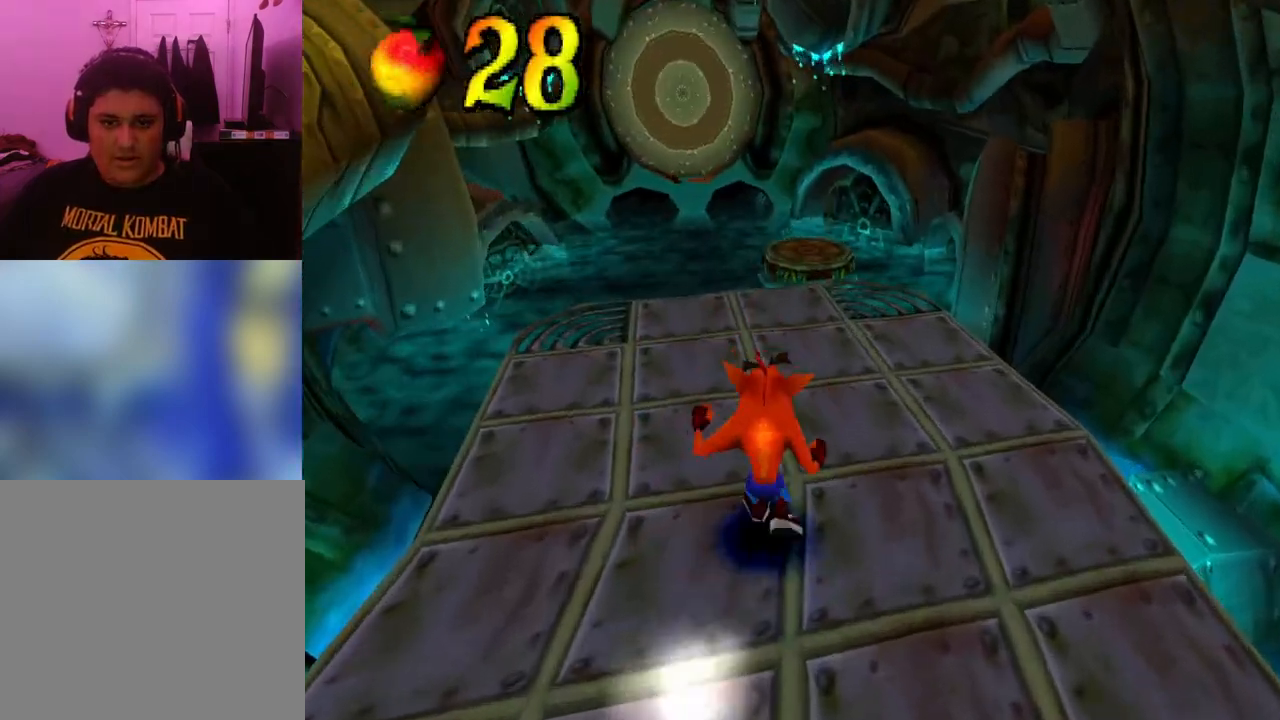
{"buttons": ["DPAD_UP"], "events": [[400, "DPAD_LEFT", "down"], [500, "DPAD_LEFT", "up"]]}
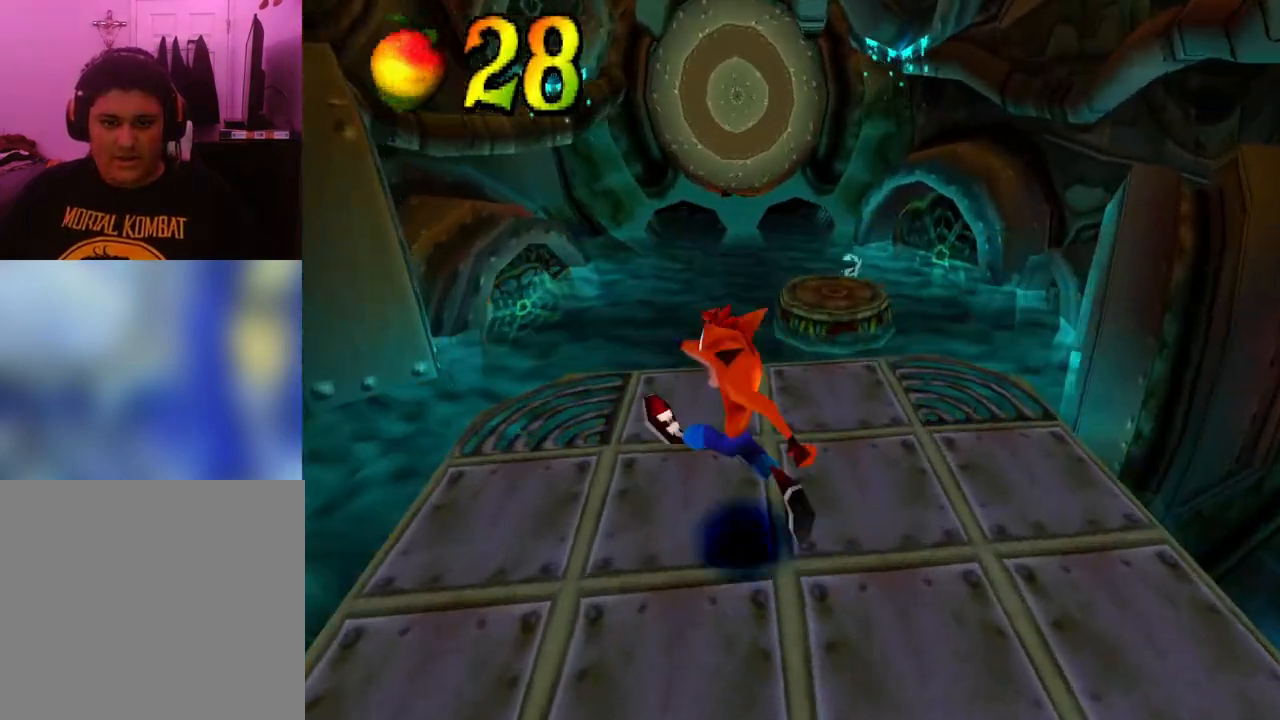
{"buttons": ["CROSS", "DPAD_UP"], "events": [[433, "CROSS", "down"]]}
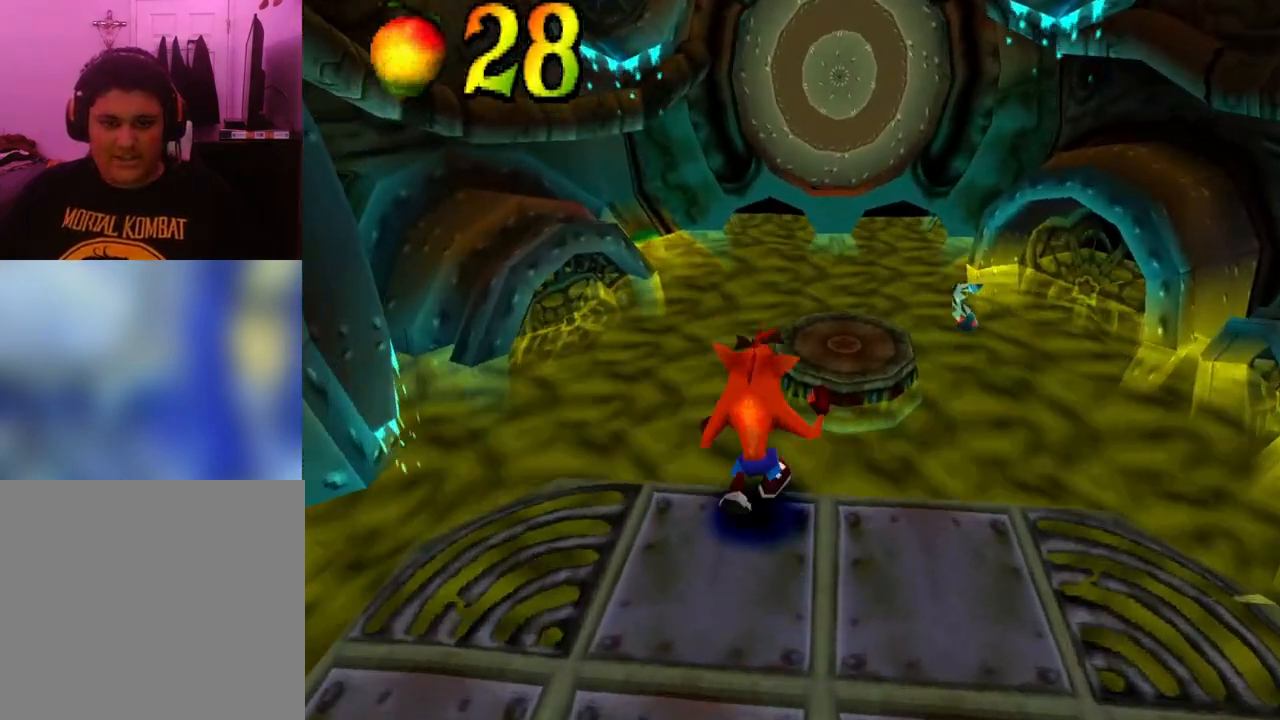
{"buttons": ["DPAD_UP"], "events": [[133, "CROSS", "up"], [233, "DPAD_LEFT", "down"], [300, "DPAD_LEFT", "up"]]}
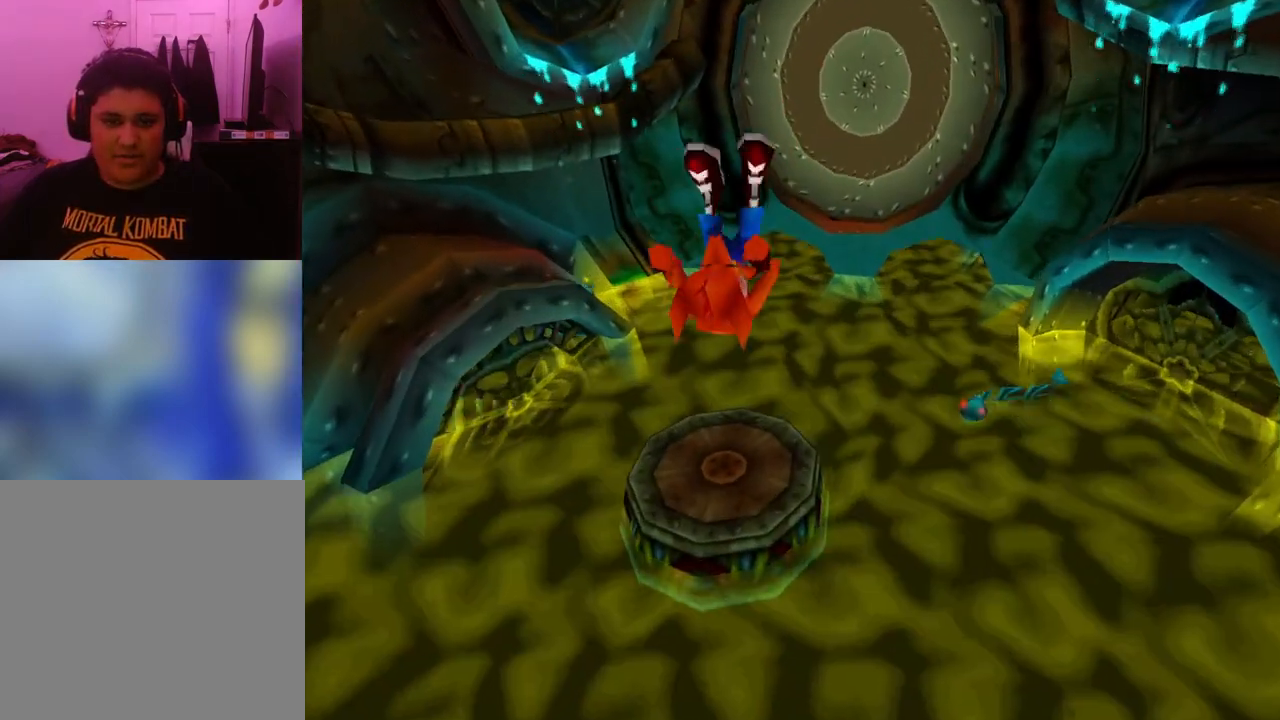
{"buttons": ["CROSS", "SQUARE", "DPAD_UP"], "events": [[267, "R1", "down"], [333, "CROSS", "down"], [367, "R1", "up"], [433, "SQUARE", "down"]]}
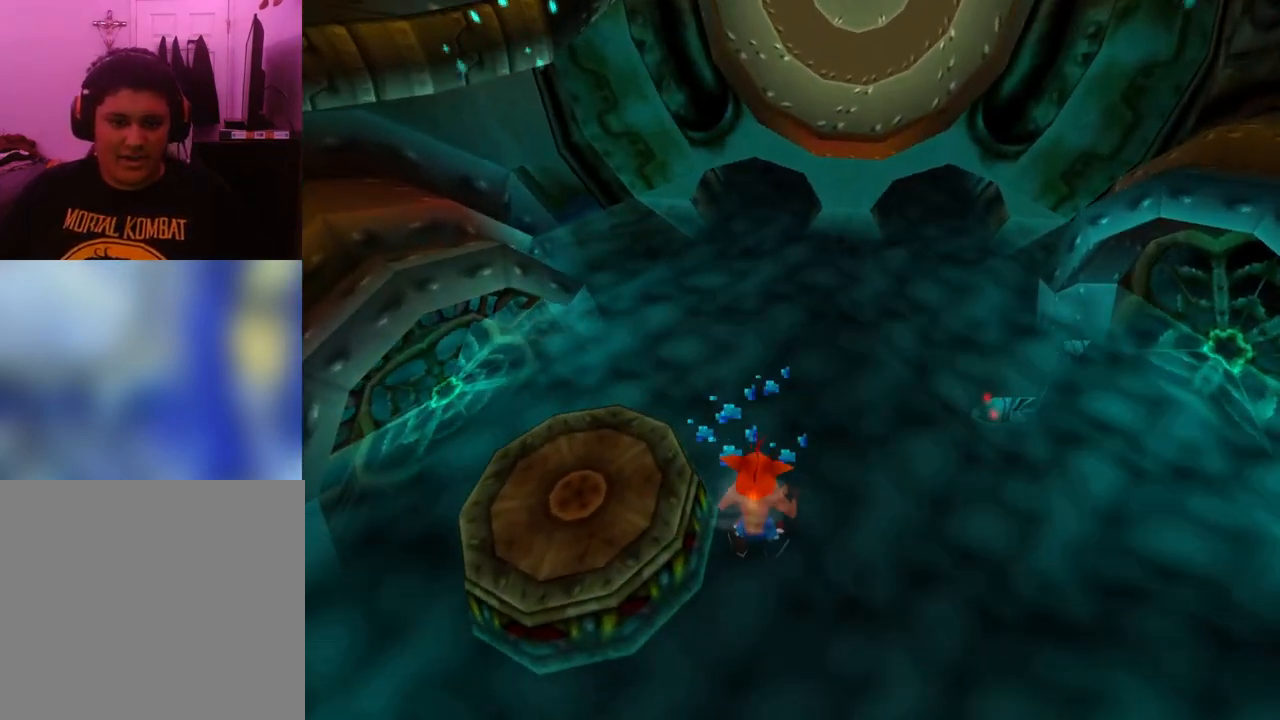
{"buttons": ["DPAD_UP"], "events": [[133, "CROSS", "up"], [133, "SQUARE", "up"], [167, "DPAD_LEFT", "down"], [233, "DPAD_LEFT", "up"], [233, "DPAD_UP", "up"], [400, "DPAD_UP", "down"]]}
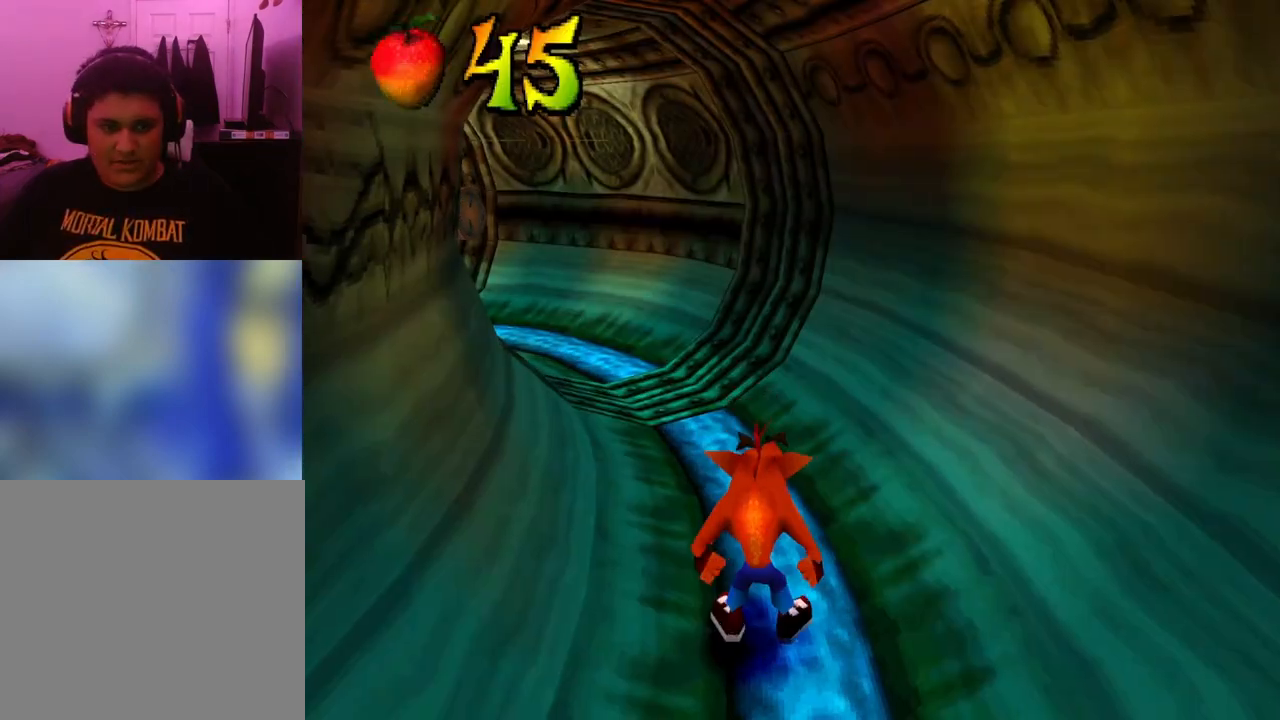
{"buttons": [], "events": [[267, "DPAD_UP", "up"]]}
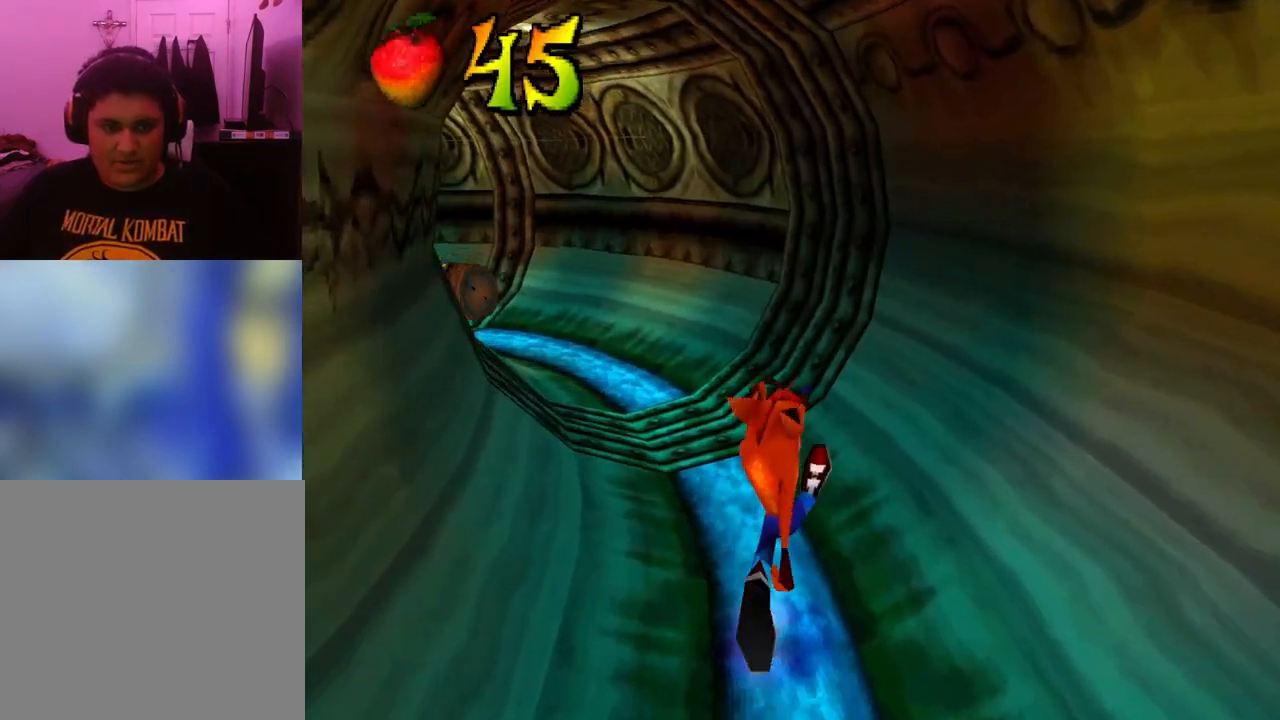
{"buttons": ["DPAD_UP"], "events": [[67, "DPAD_UP", "down"]]}
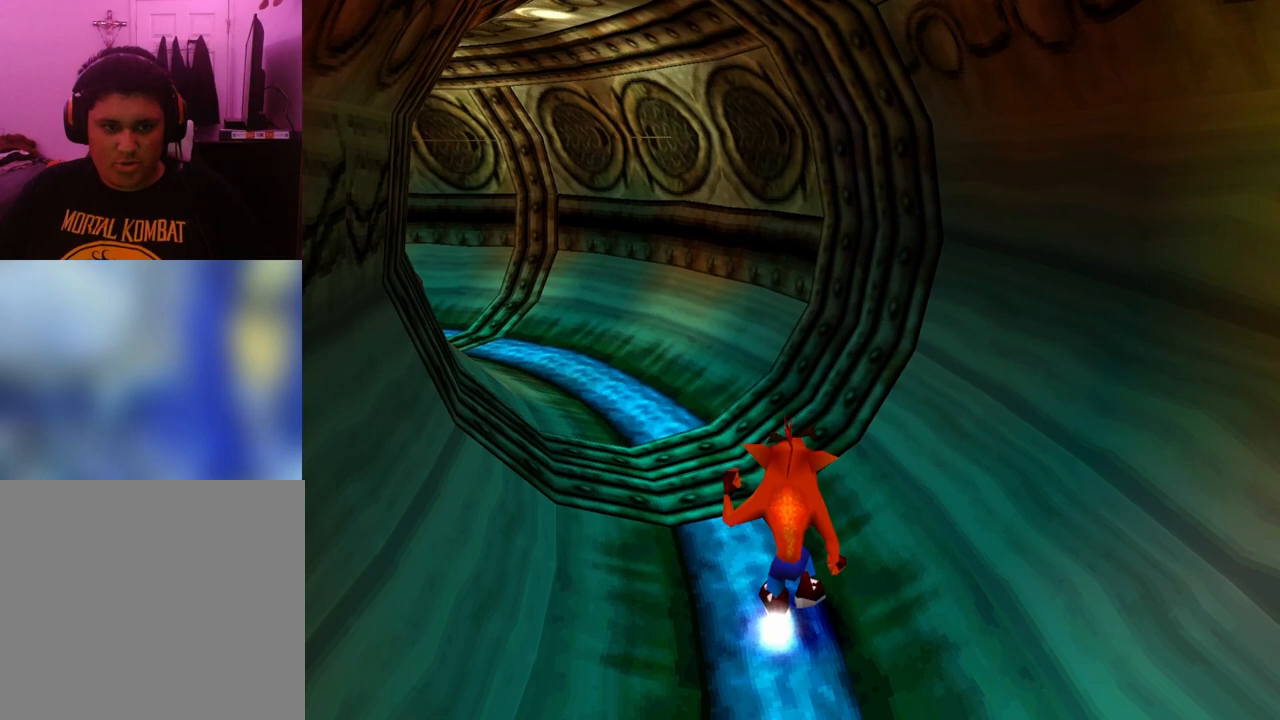
{"buttons": ["DPAD_UP"], "events": []}
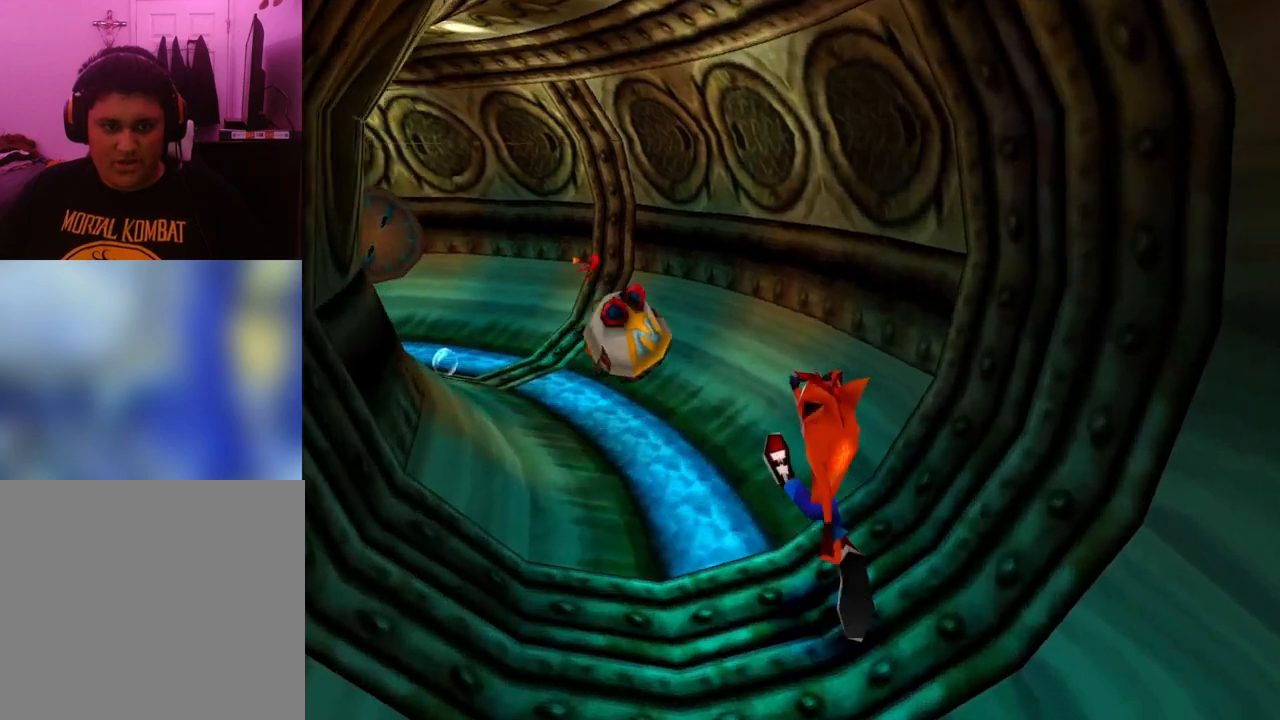
{"buttons": [], "events": [[167, "SQUARE", "down"], [300, "SQUARE", "up"], [367, "DPAD_UP", "up"]]}
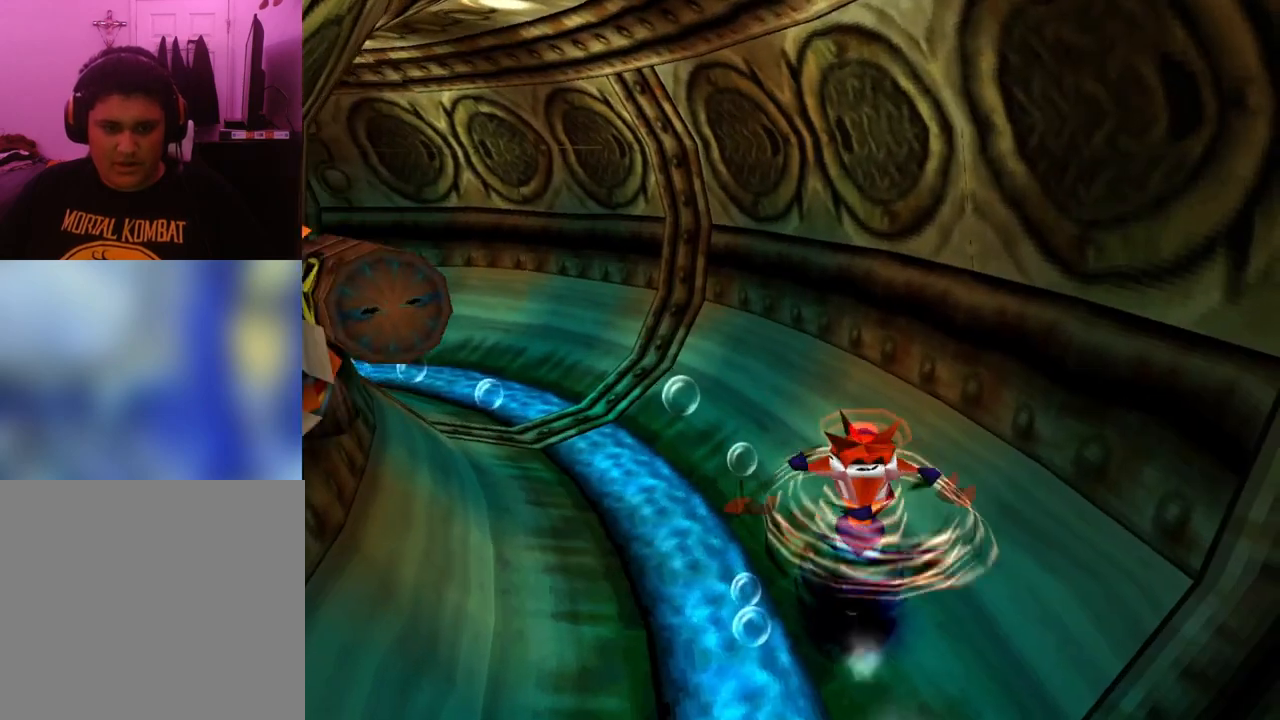
{"buttons": ["DPAD_LEFT"], "events": [[200, "DPAD_LEFT", "down"], [200, "DPAD_UP", "down"], [300, "DPAD_UP", "up"]]}